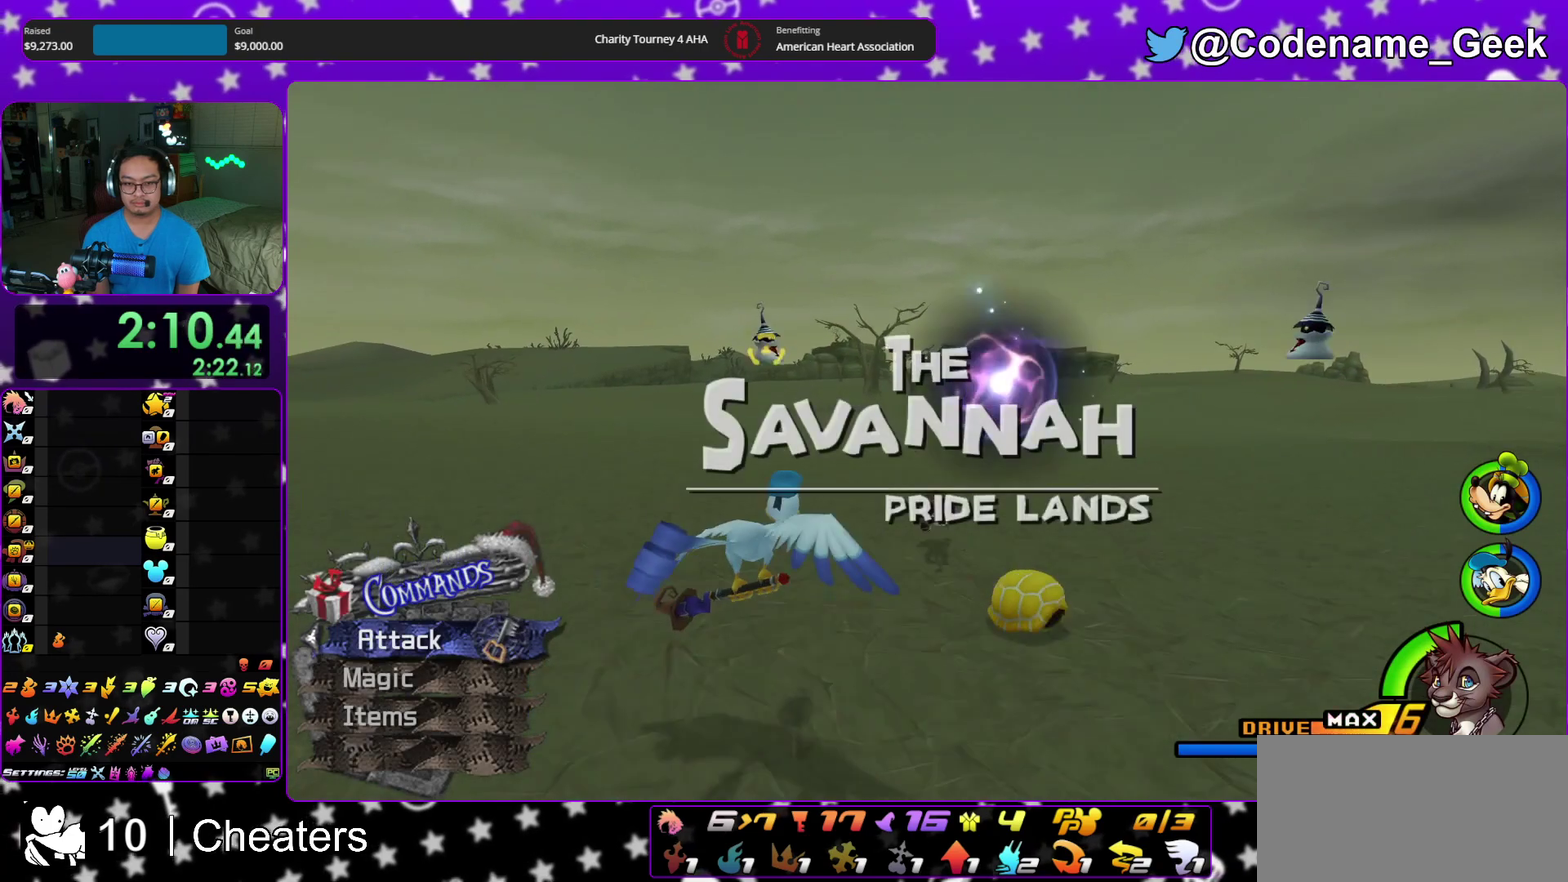
Gameplay with a controller (Nintendo layout); each line is a JSON object with the inputs held at the frame after it (dt_ms = milliseconds from this image to that frame). "events" lists button and stick changes between this image and that frame as [ms after this image, input, new state], when the widget could be followed in between. This overlay highlights the sticks when they move; stick clicks (L3 R3) are not distinguishable. Not read: HOME L3 R3 START.
{"dt_ms": 300, "buttons": ["Y"], "left_stick": "up", "right_stick": "center", "events": []}
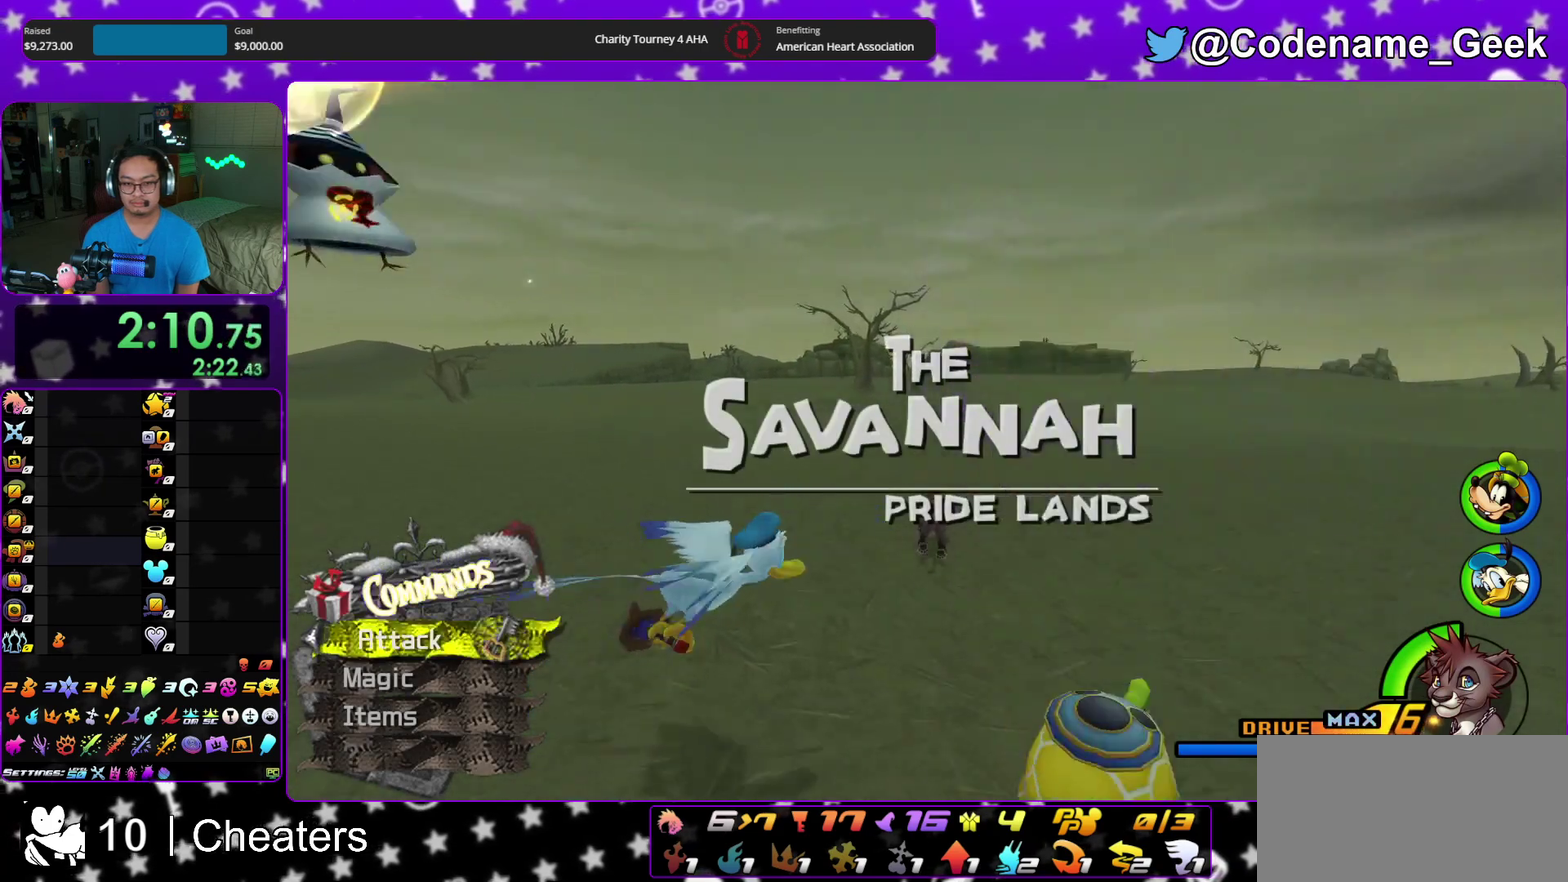
{"dt_ms": 500, "buttons": ["Y"], "left_stick": "center", "right_stick": "center", "events": [[333, "left_stick", "center"]]}
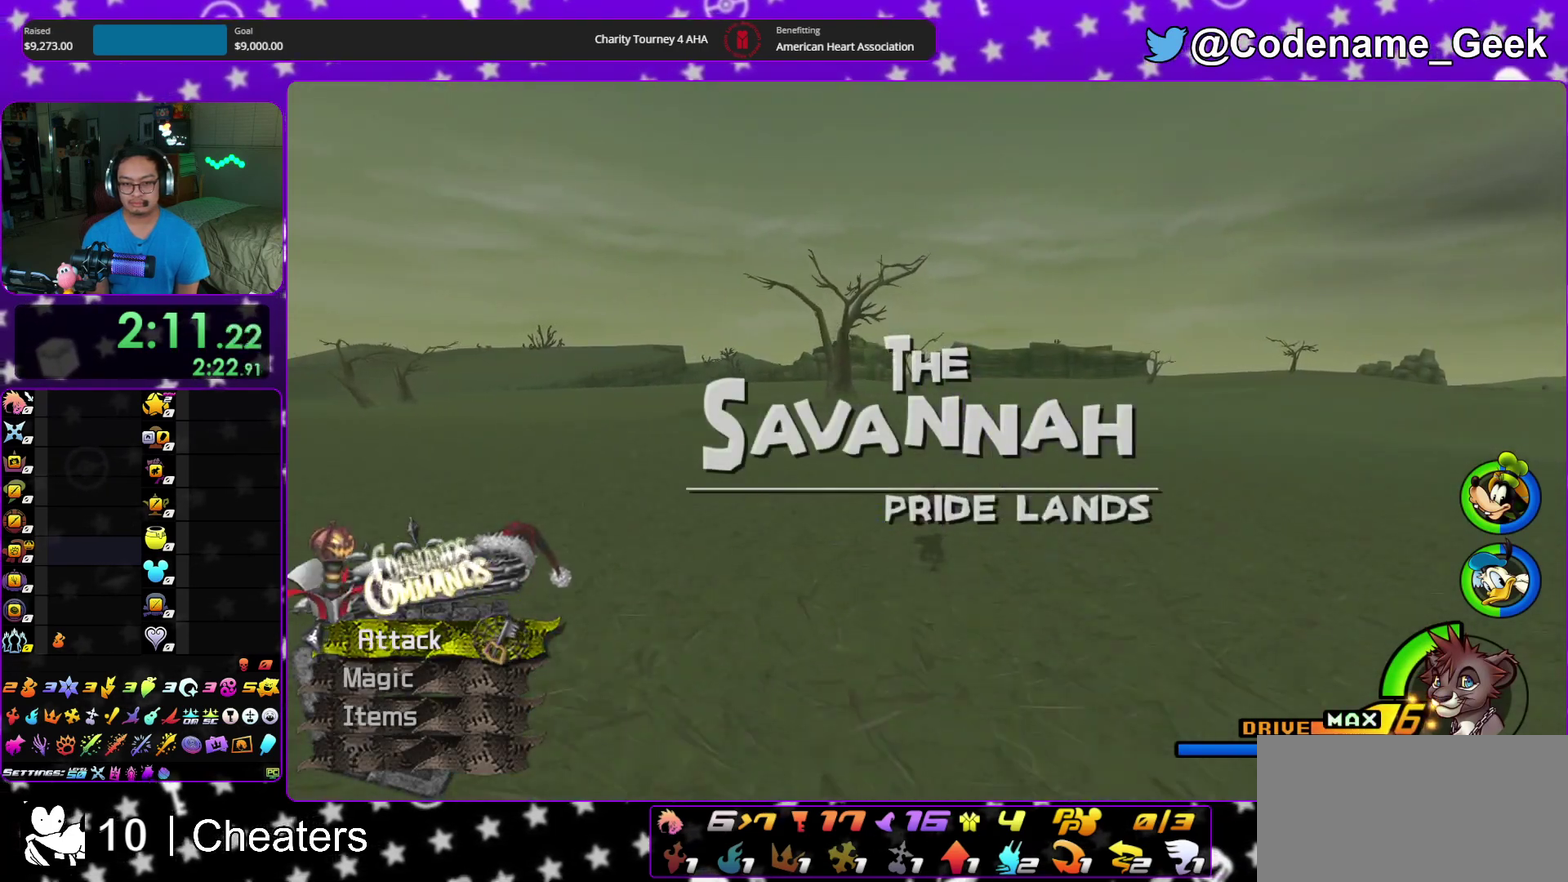
{"dt_ms": 600, "buttons": ["Y"], "left_stick": "up", "right_stick": "center", "events": [[400, "left_stick", "up"]]}
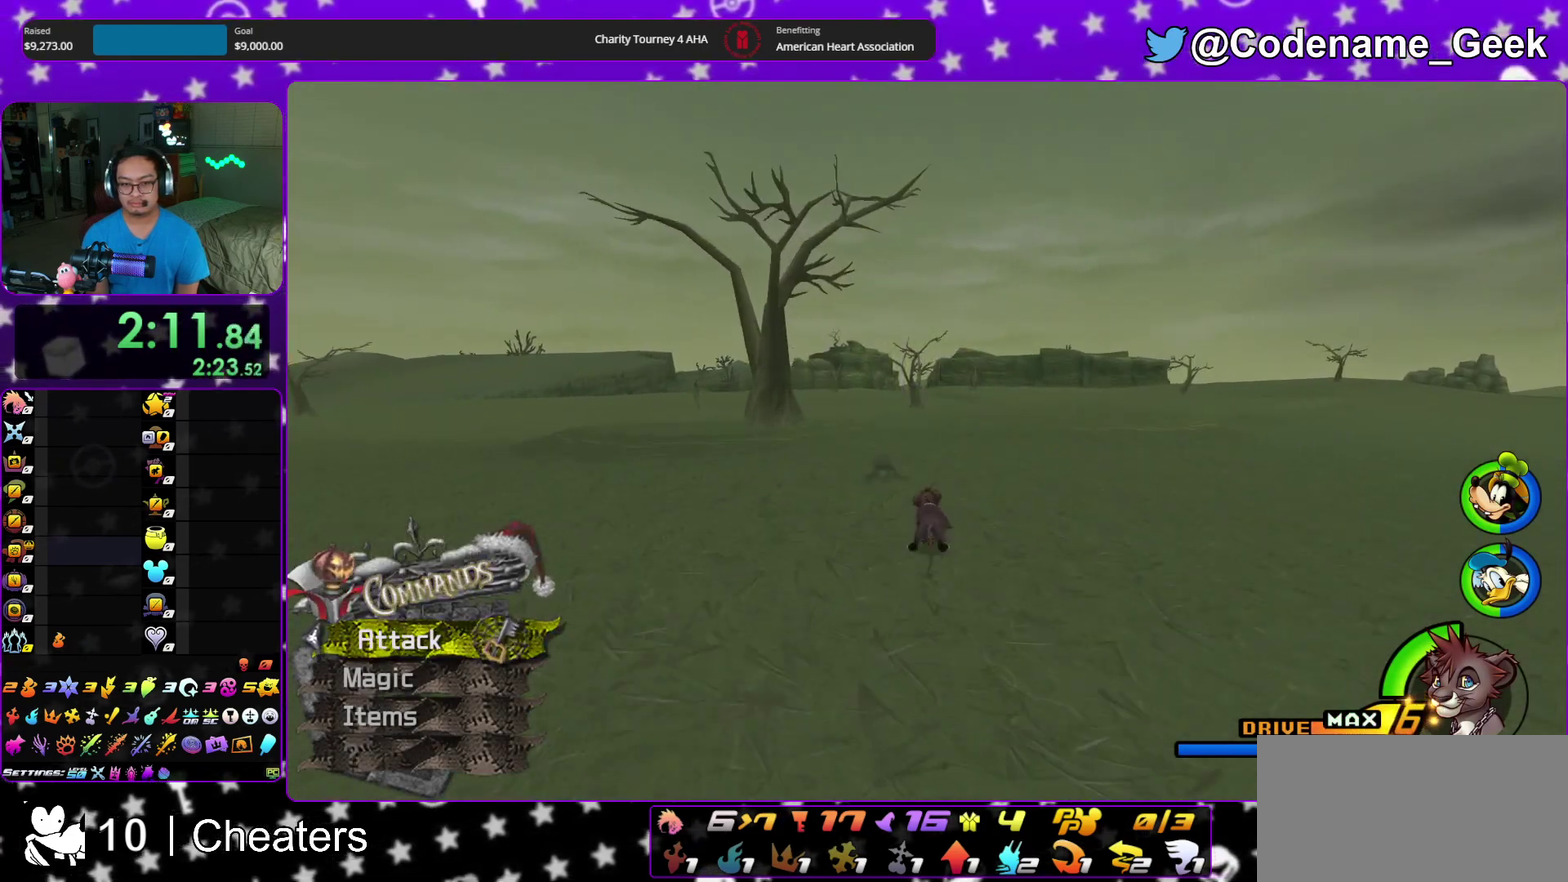
{"dt_ms": 400, "buttons": ["Y"], "left_stick": "center", "right_stick": "center", "events": [[350, "left_stick", "center"]]}
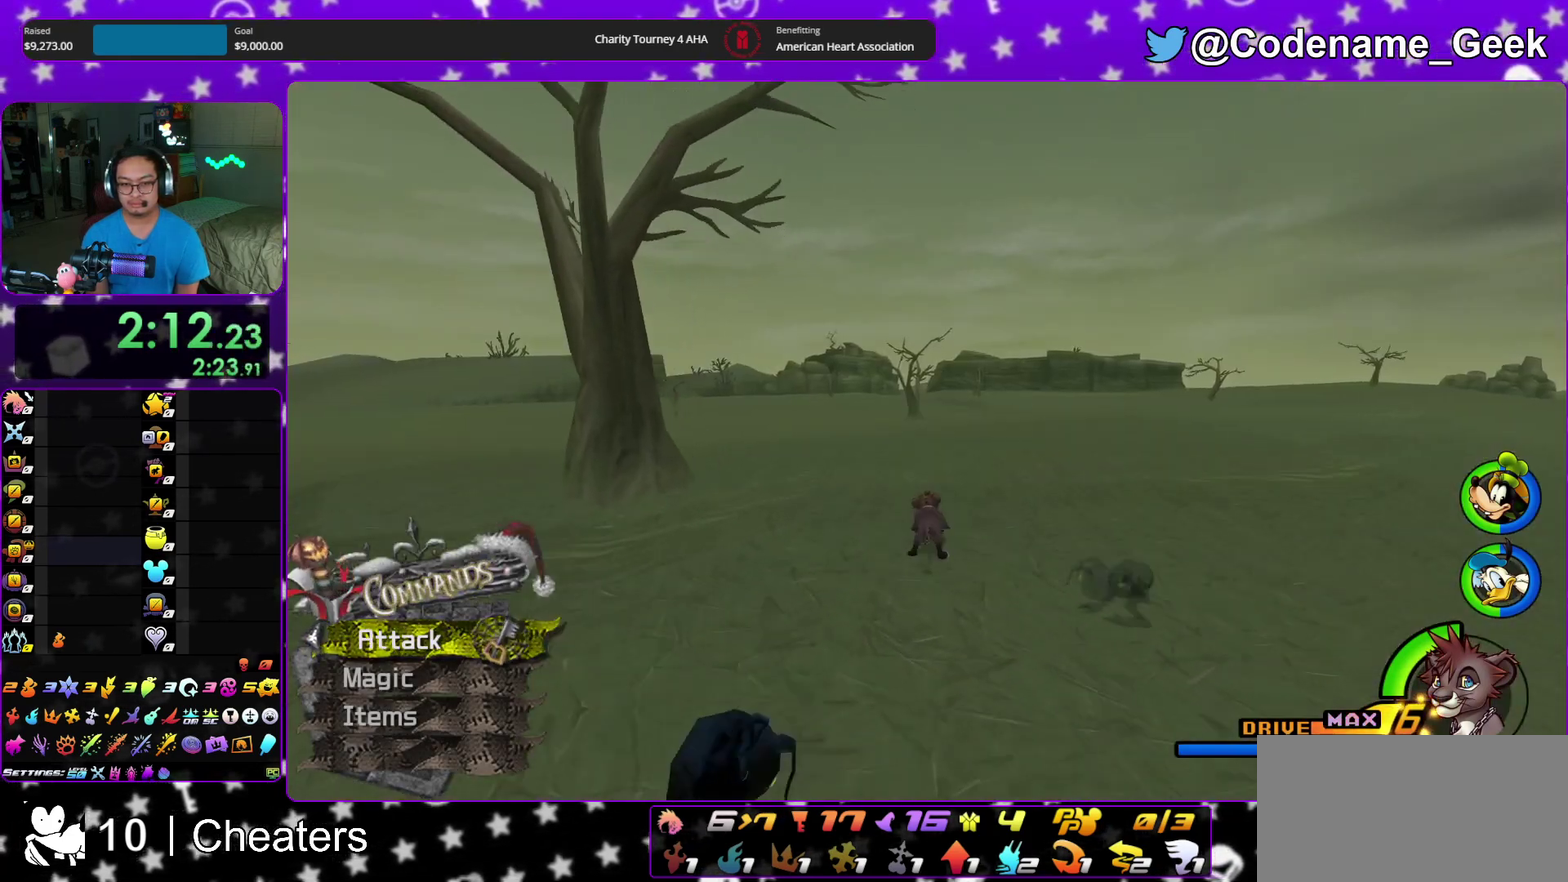
{"dt_ms": 500, "buttons": ["Y"], "left_stick": "center", "right_stick": "center", "events": []}
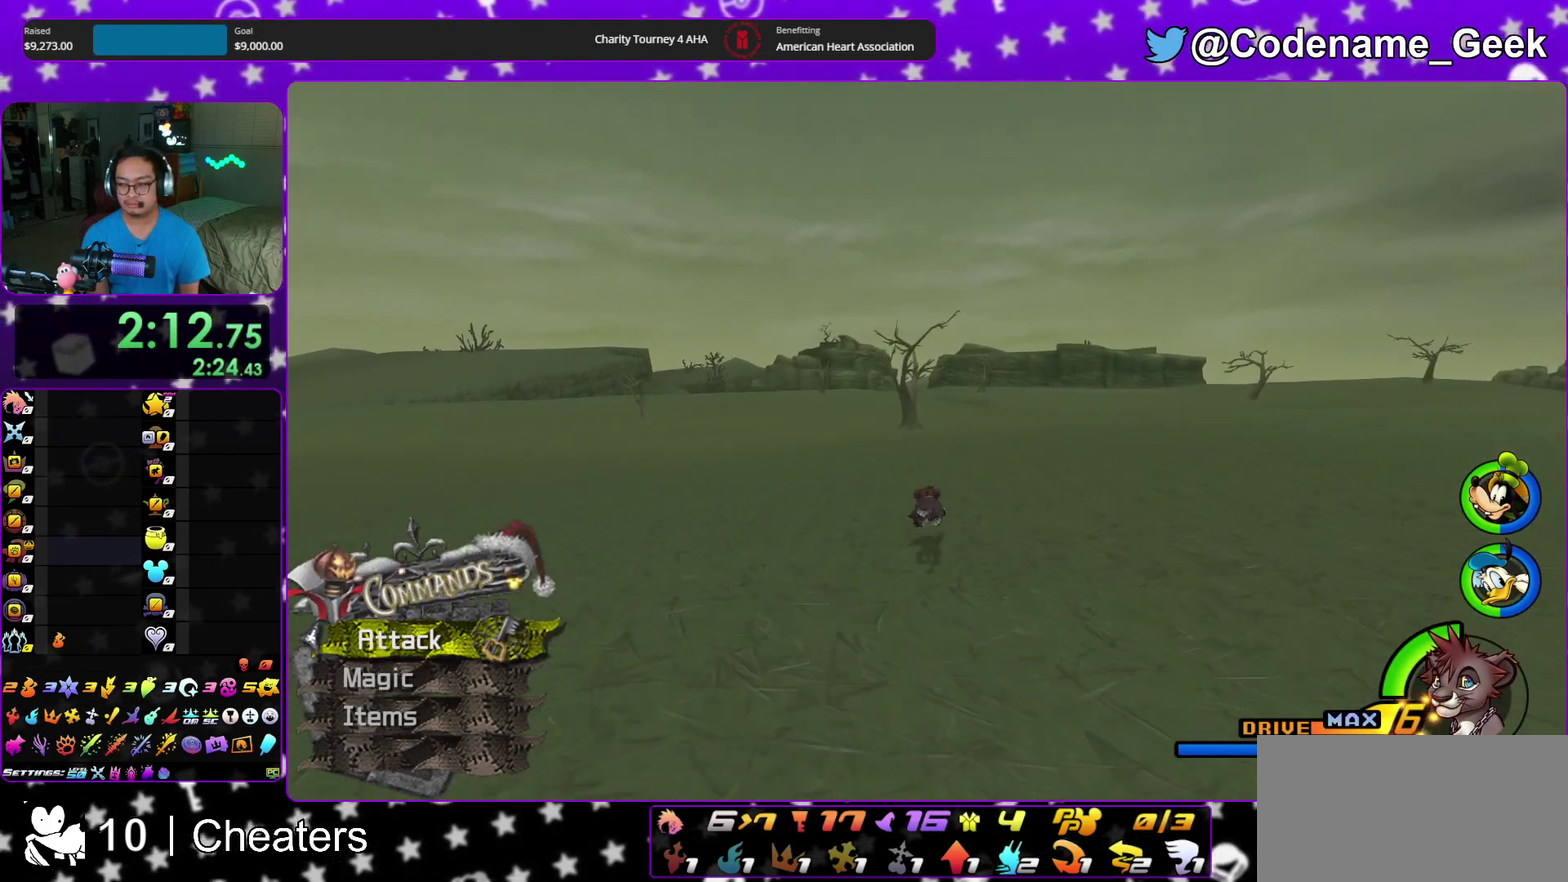
{"dt_ms": 500, "buttons": ["Y"], "left_stick": "center", "right_stick": "center", "events": []}
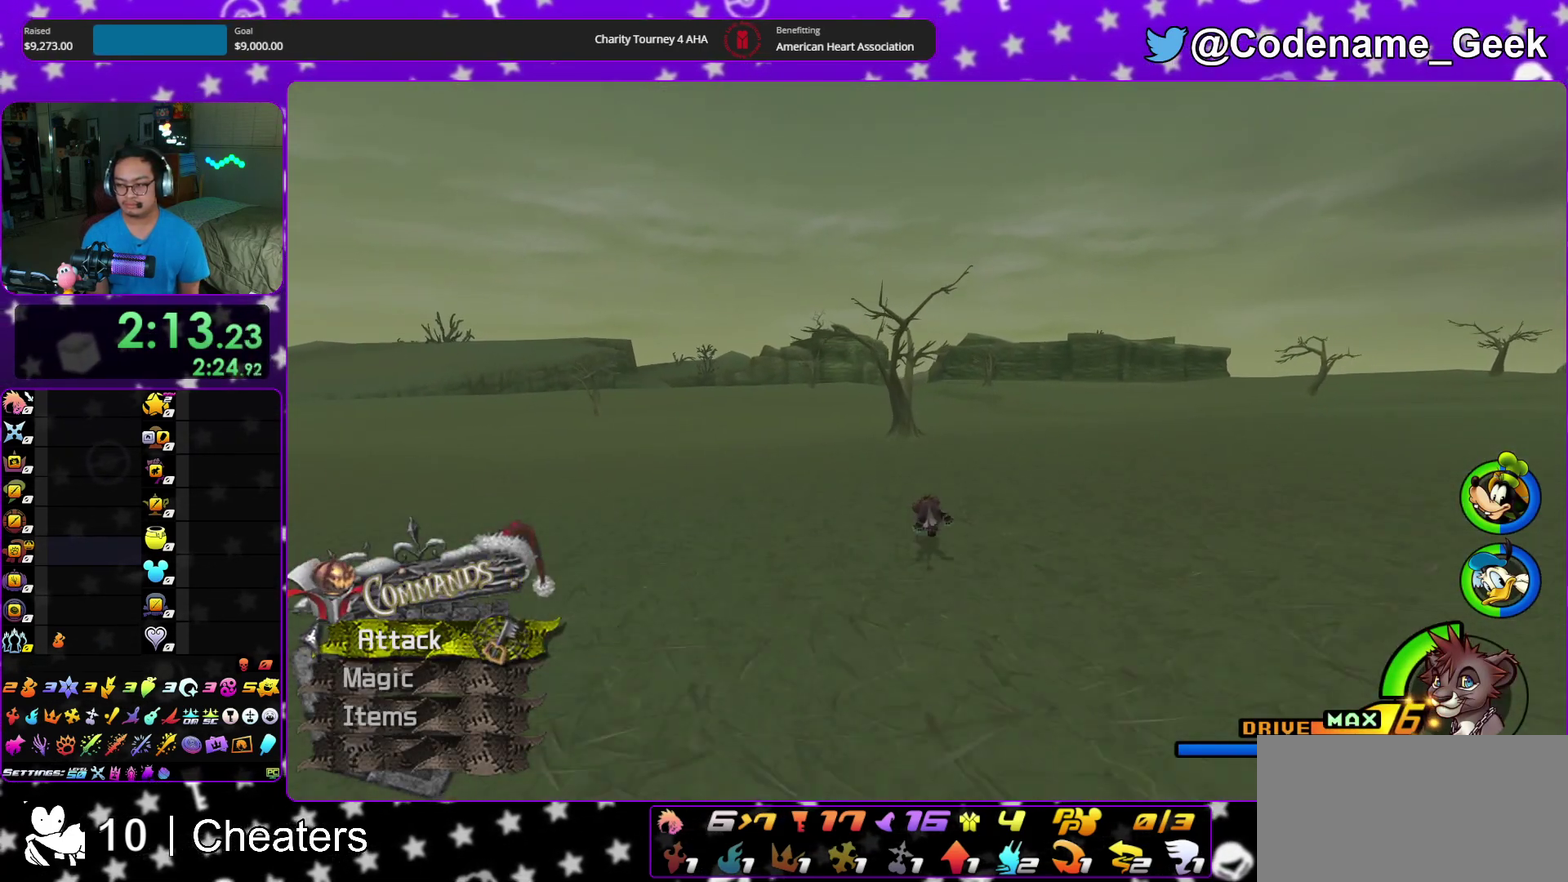
{"dt_ms": 400, "buttons": ["Y"], "left_stick": "center", "right_stick": "center", "events": []}
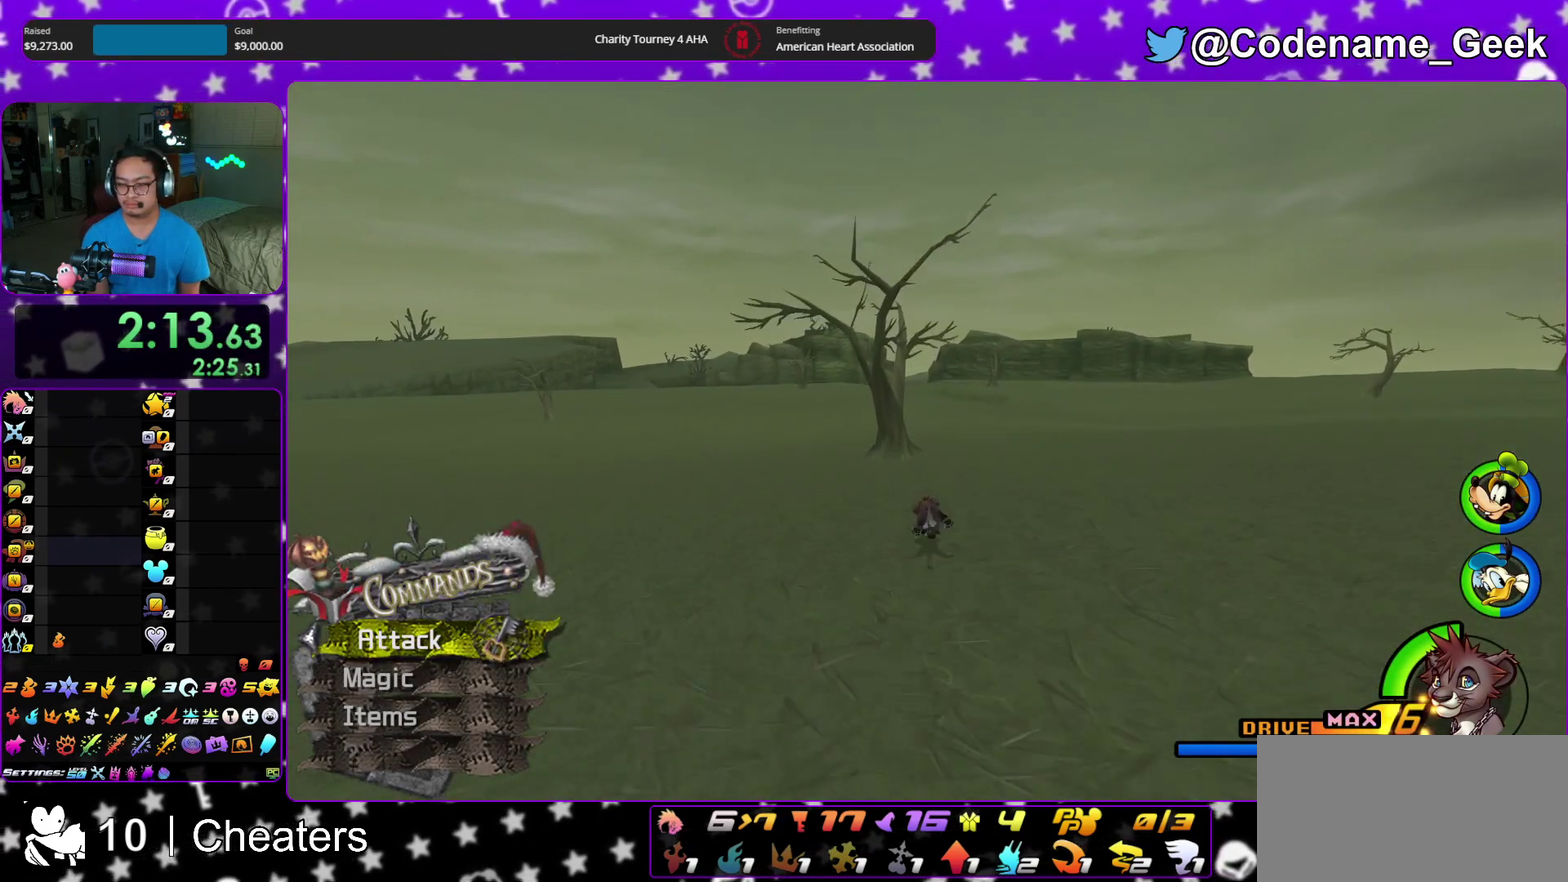
{"dt_ms": 600, "buttons": ["Y"], "left_stick": "center", "right_stick": "center", "events": []}
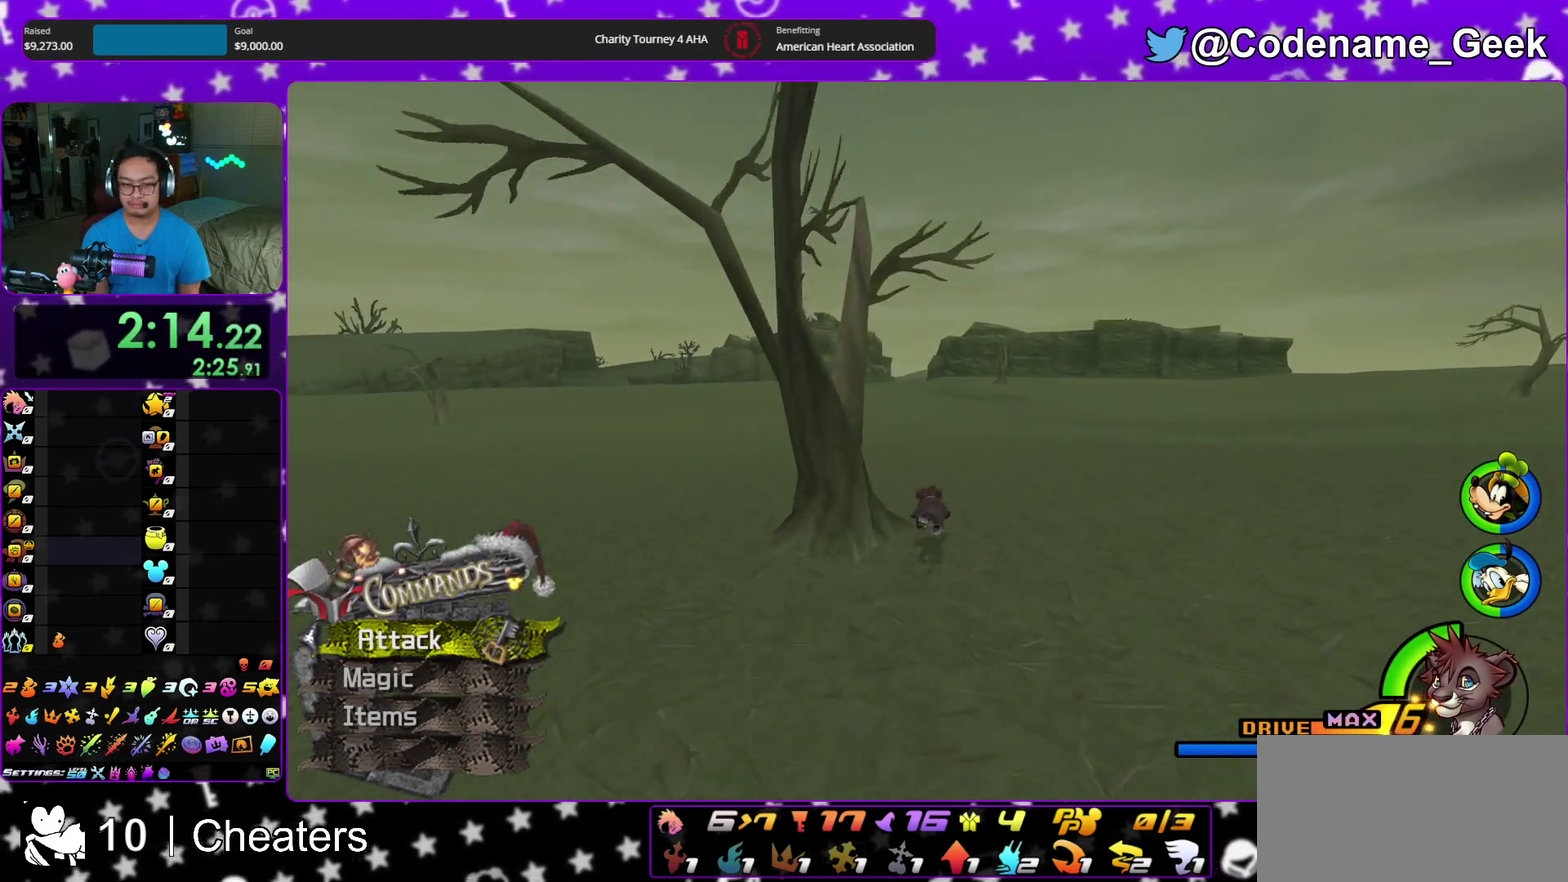
{"dt_ms": 500, "buttons": ["Y"], "left_stick": "up", "right_stick": "center", "events": [[350, "right_stick", "left"], [417, "right_stick", "center"], [450, "left_stick", "up"]]}
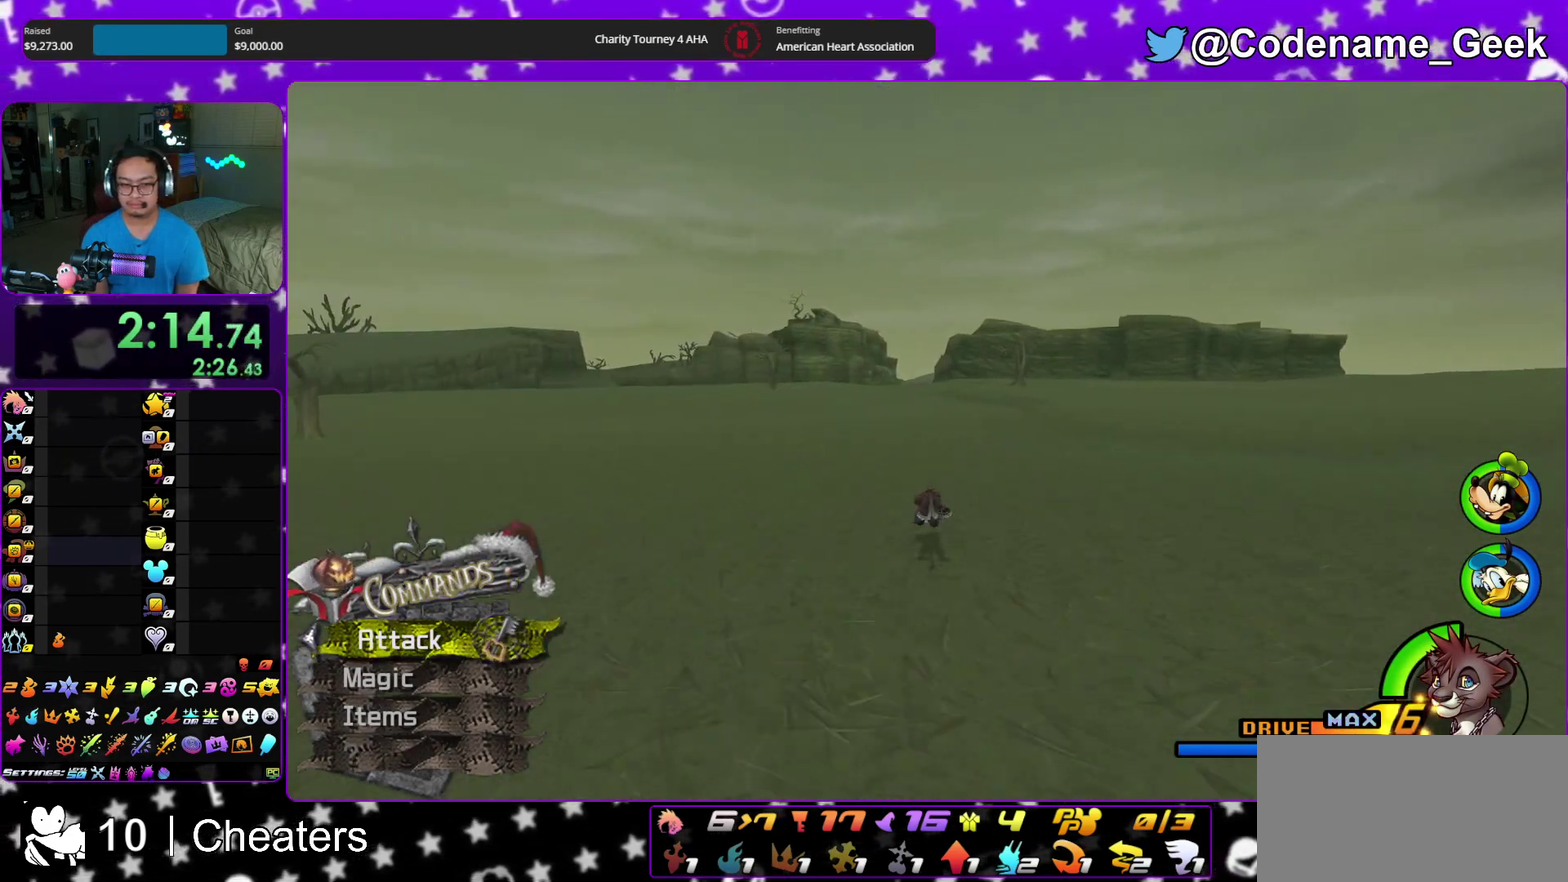
{"dt_ms": 300, "buttons": ["Y"], "left_stick": "up", "right_stick": "center", "events": []}
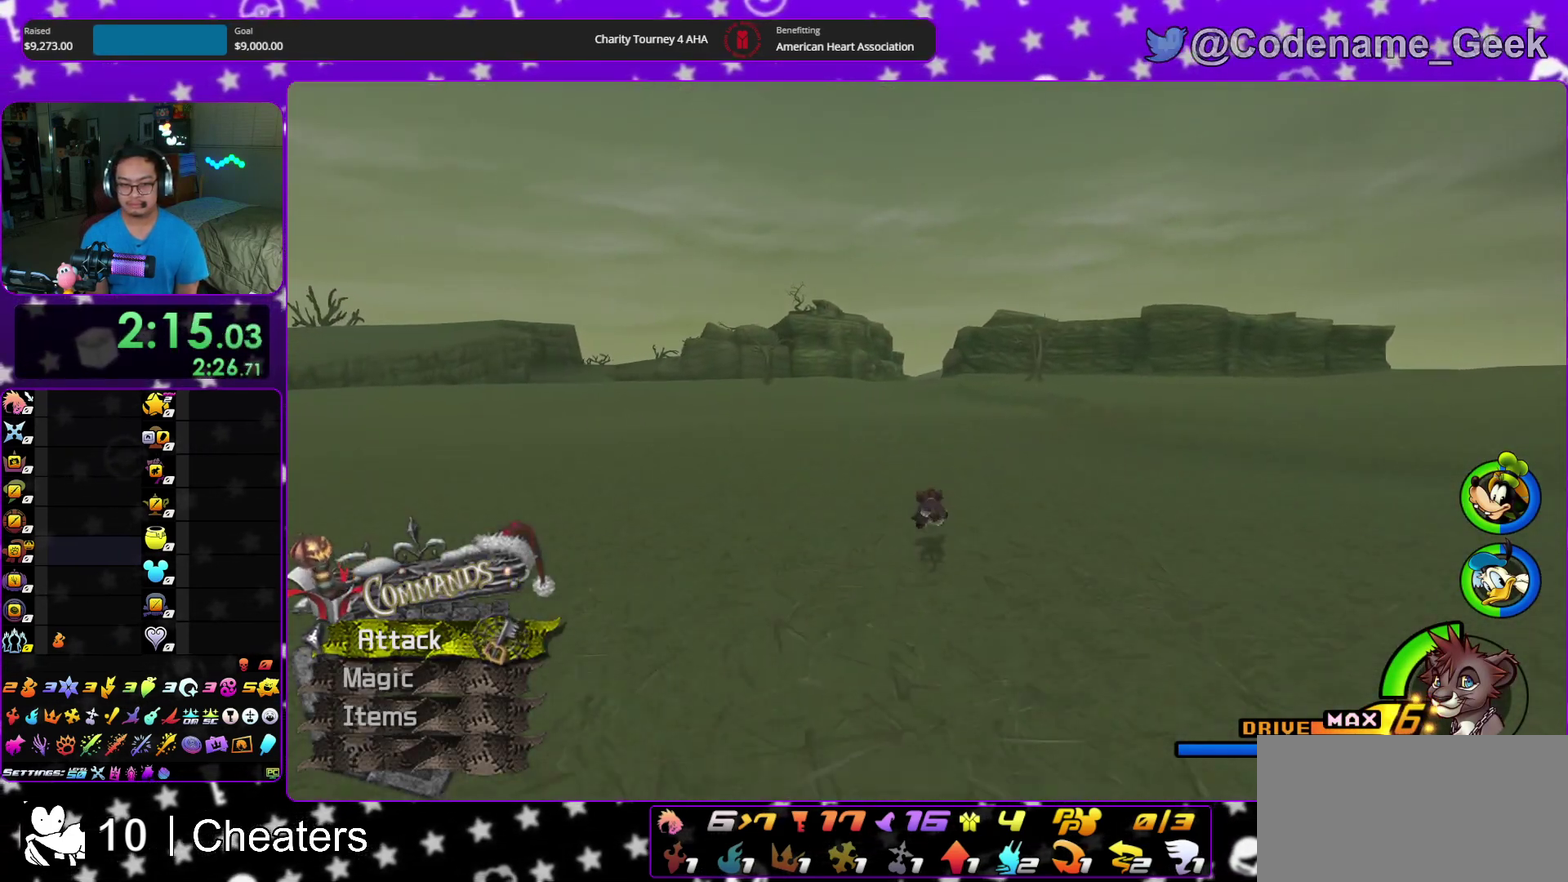
{"dt_ms": 700, "buttons": ["Y"], "left_stick": "up", "right_stick": "center", "events": []}
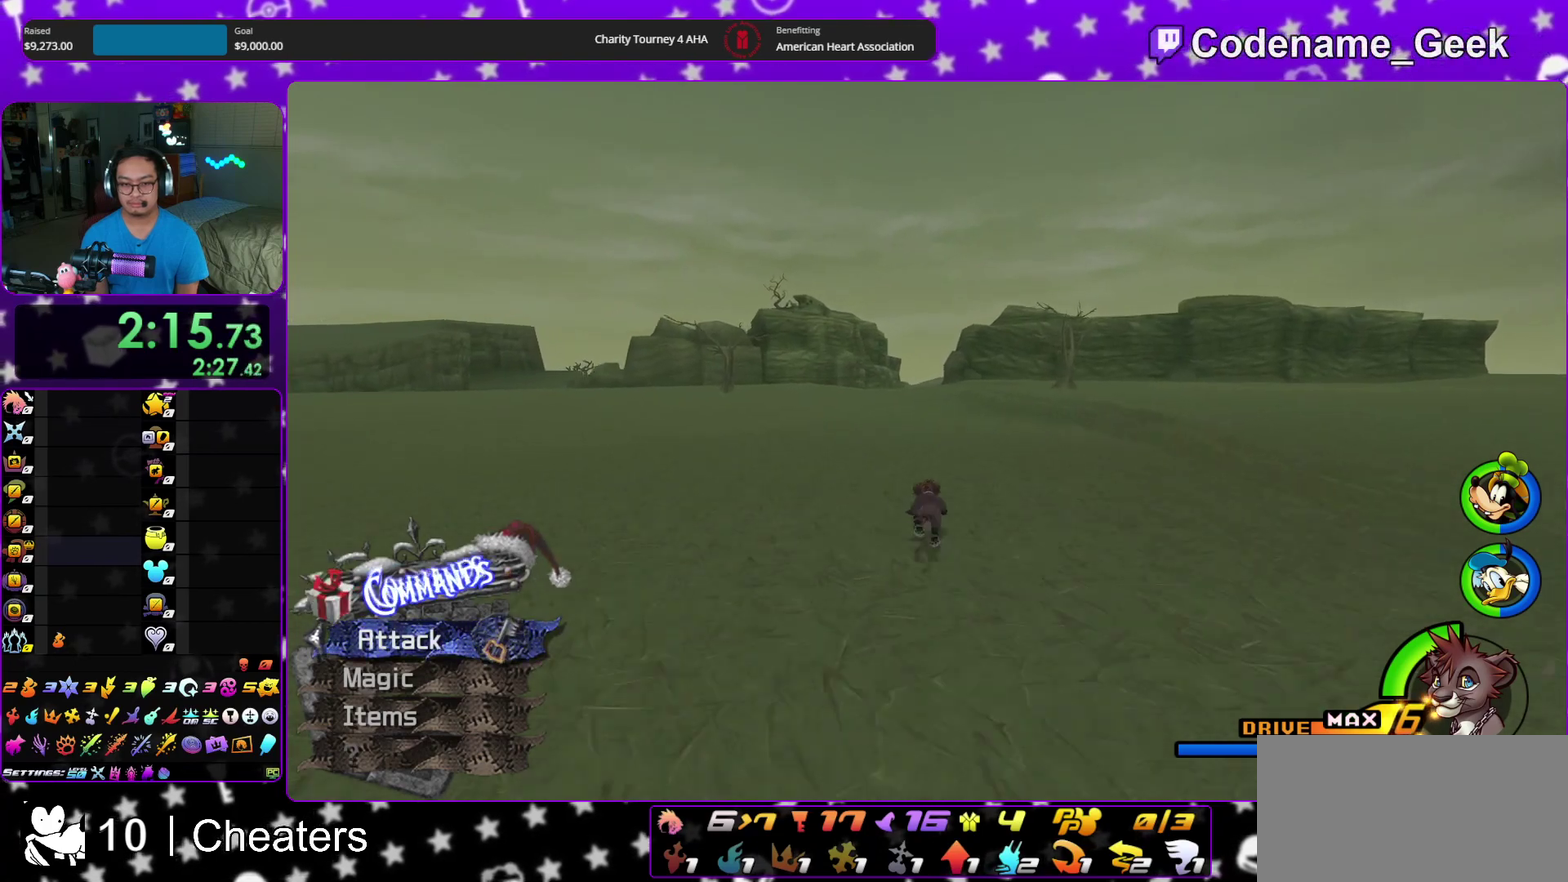
{"dt_ms": 600, "buttons": ["Y"], "left_stick": "up", "right_stick": "center", "events": []}
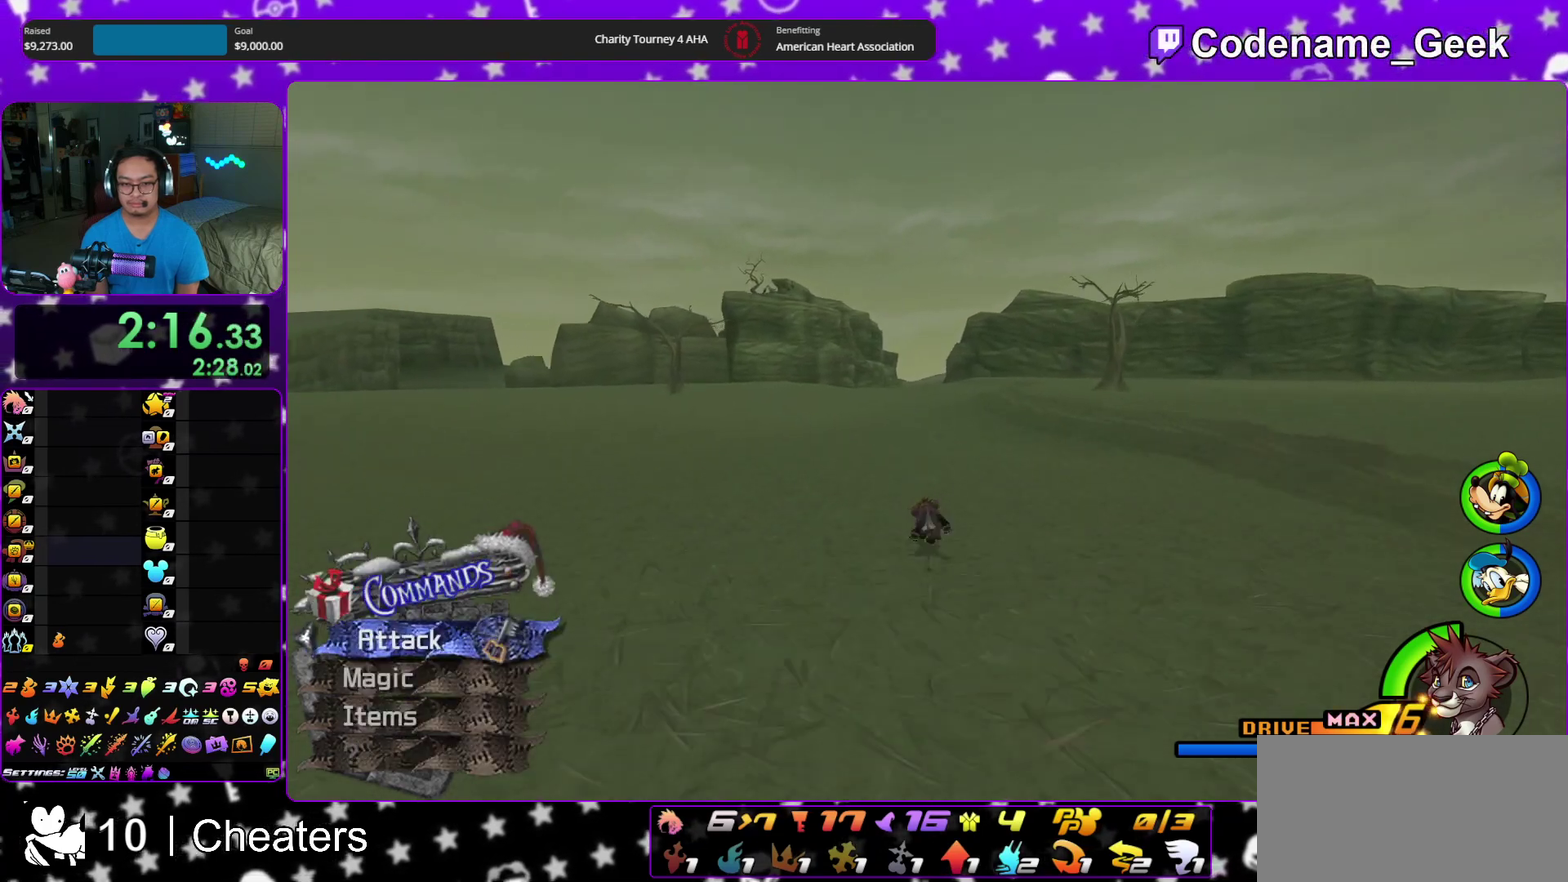
{"dt_ms": 400, "buttons": ["Y"], "left_stick": "up", "right_stick": "center", "events": []}
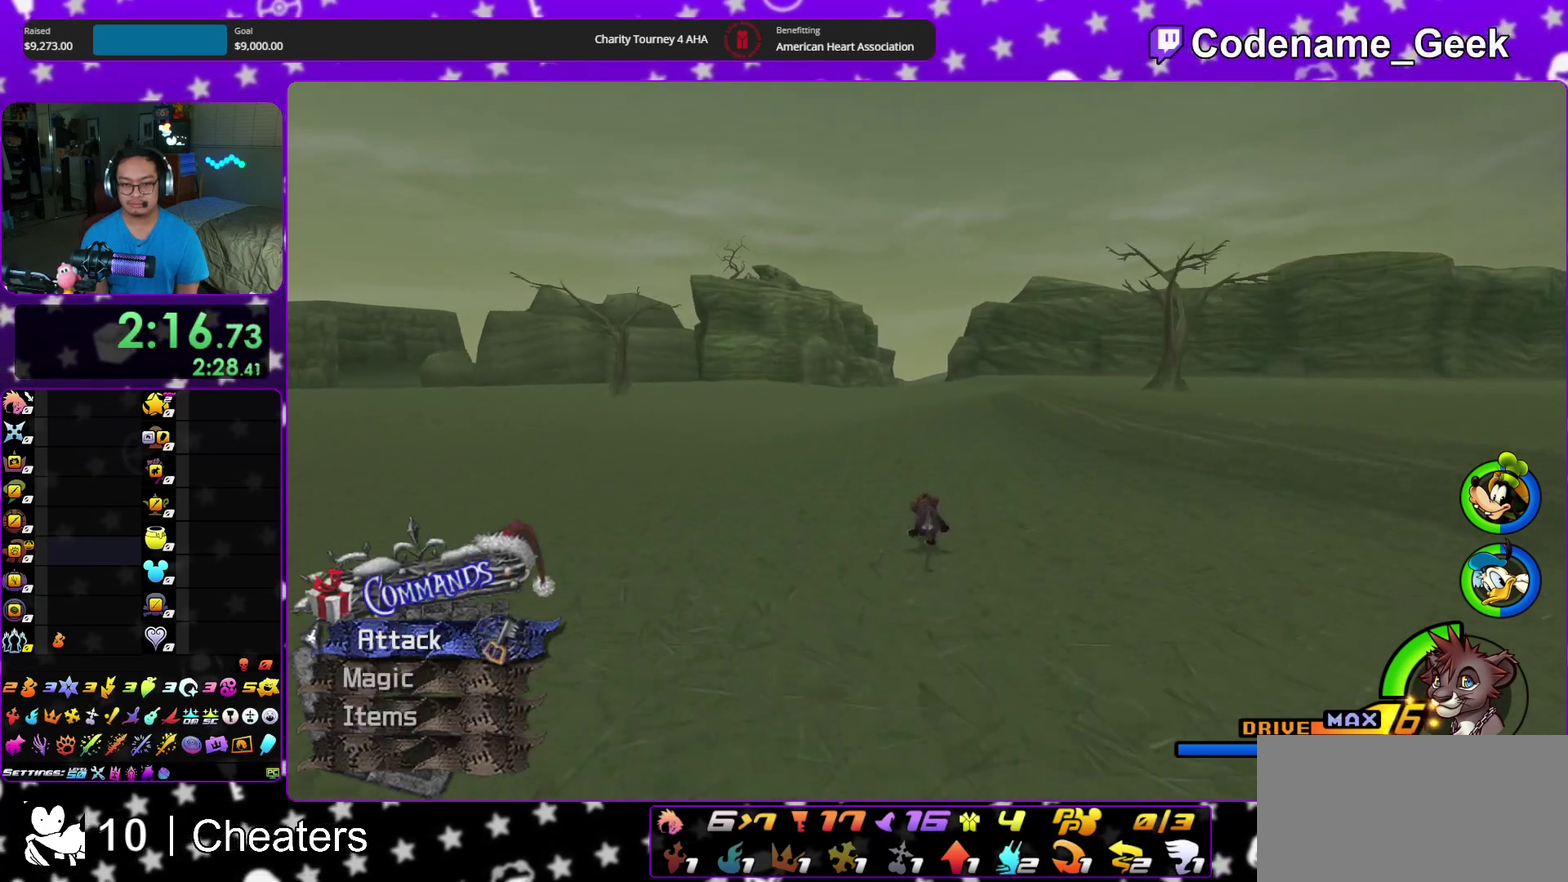
{"dt_ms": 500, "buttons": ["Y"], "left_stick": "up", "right_stick": "center", "events": []}
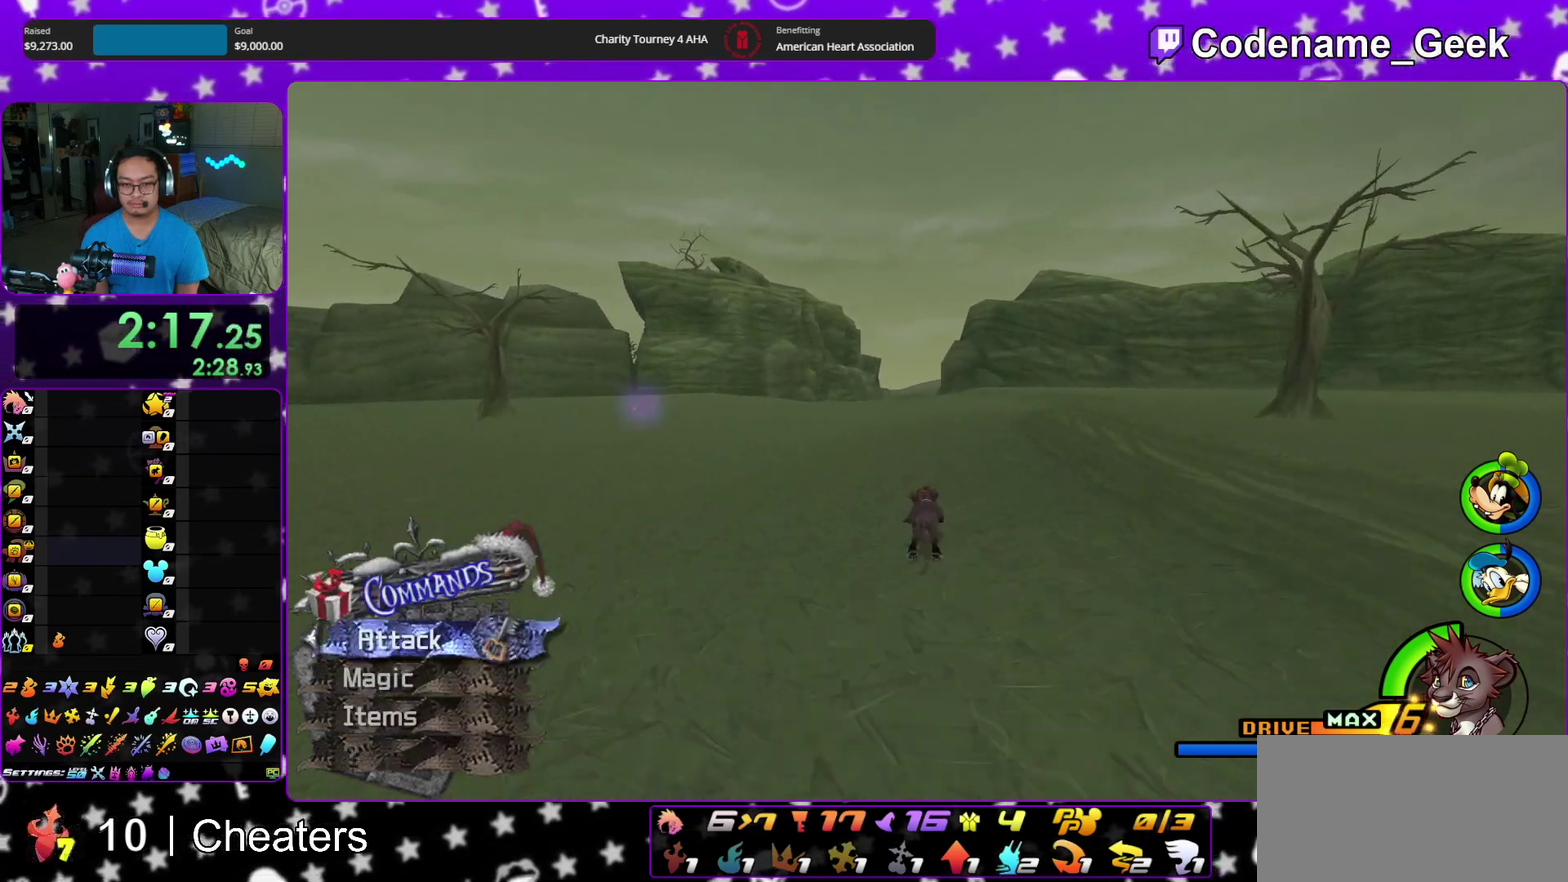
{"dt_ms": 300, "buttons": ["Y"], "left_stick": "up", "right_stick": "center", "events": []}
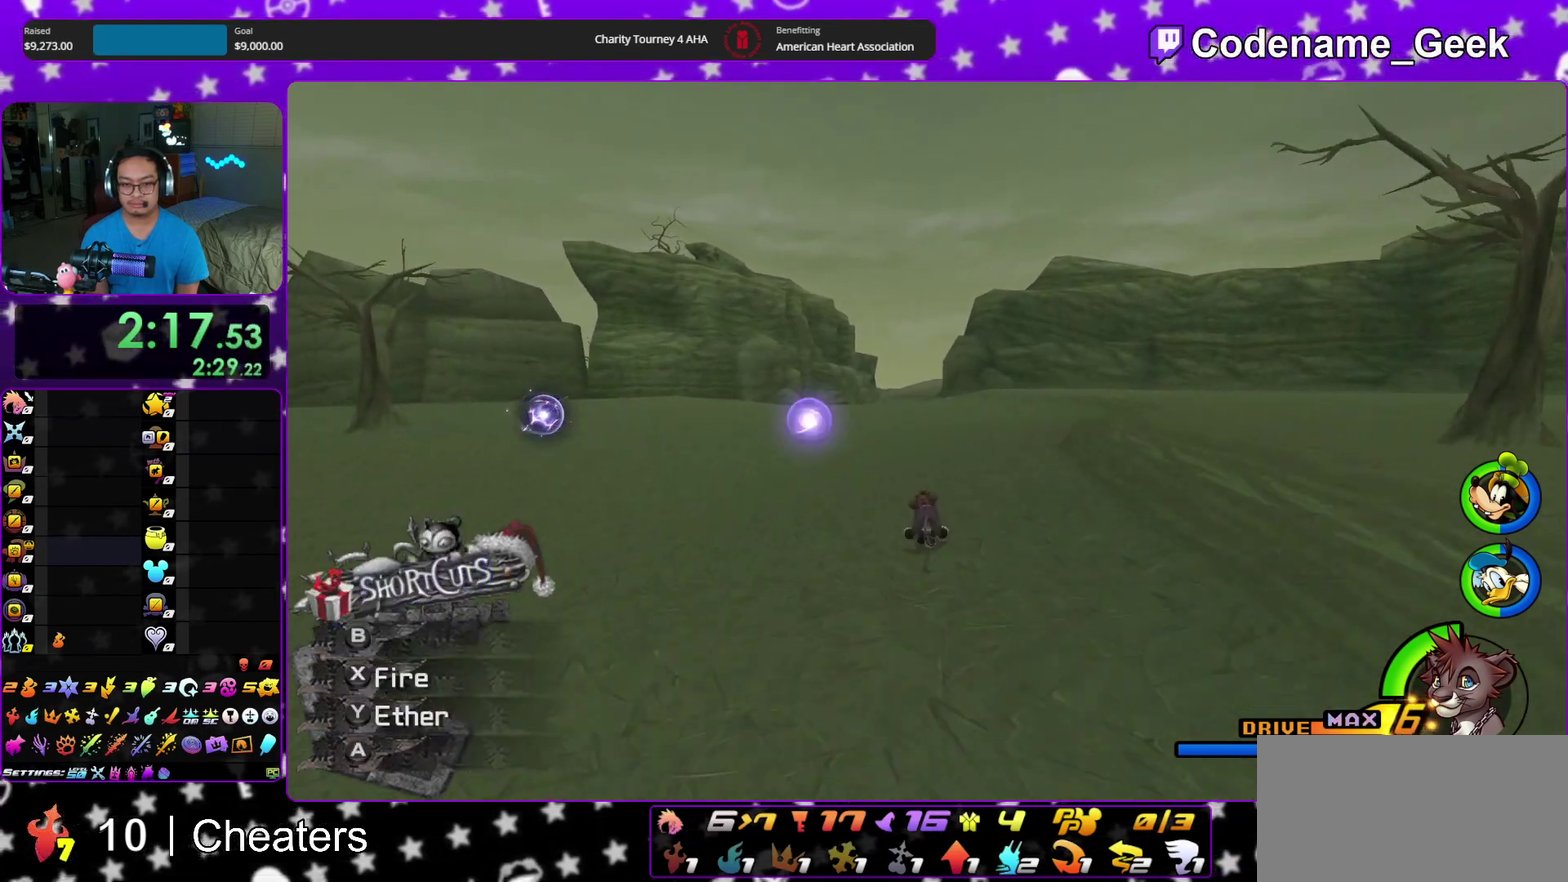
{"dt_ms": 700, "buttons": ["Y"], "left_stick": "up", "right_stick": "center", "events": []}
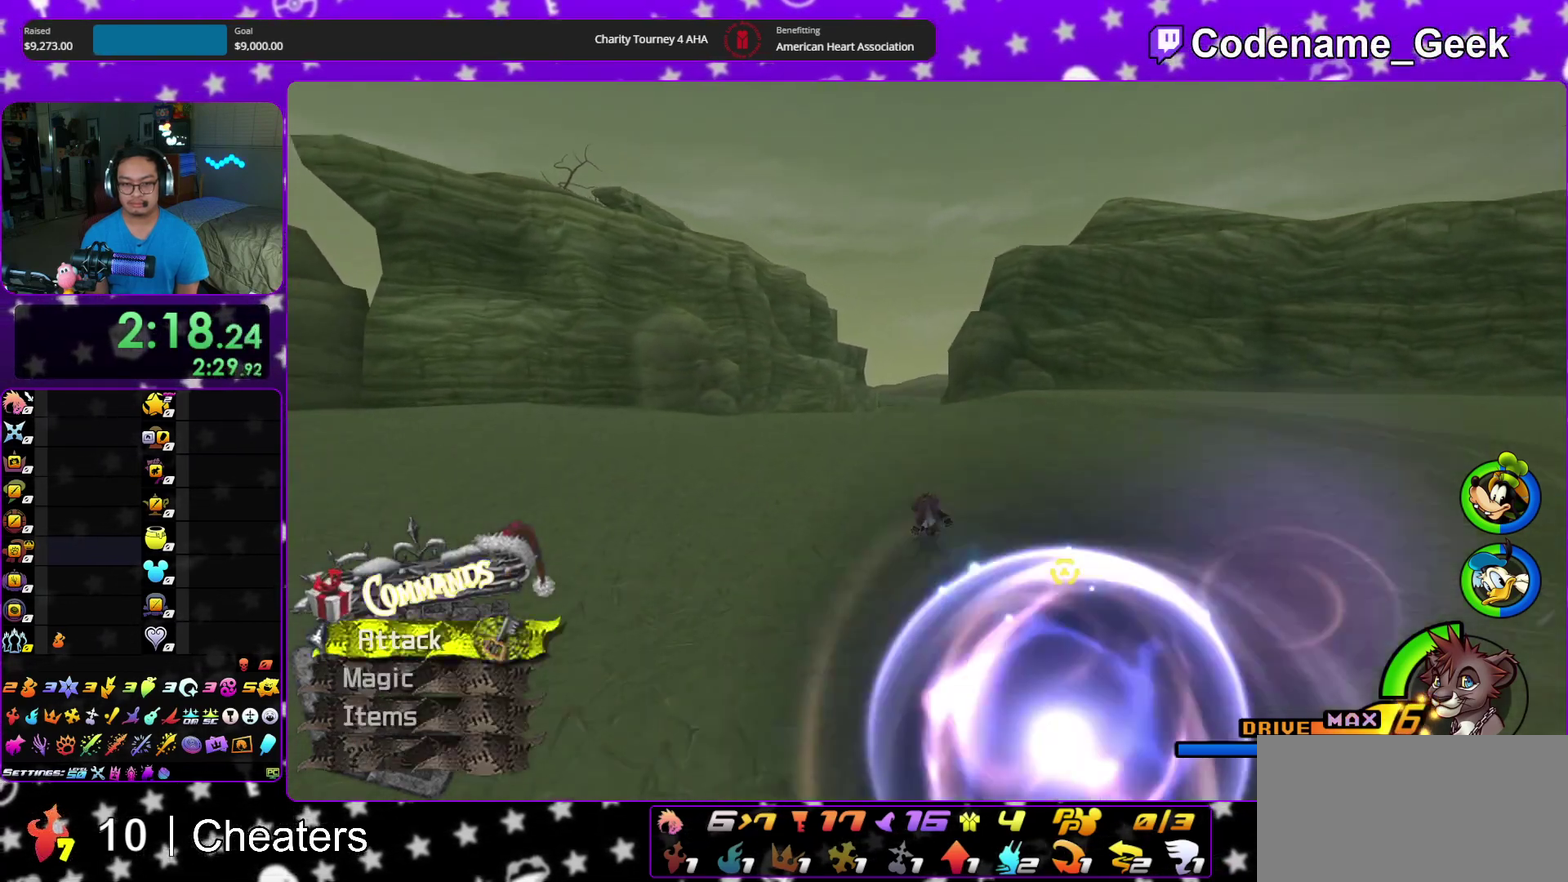
{"dt_ms": 300, "buttons": ["Y"], "left_stick": "up", "right_stick": "center", "events": []}
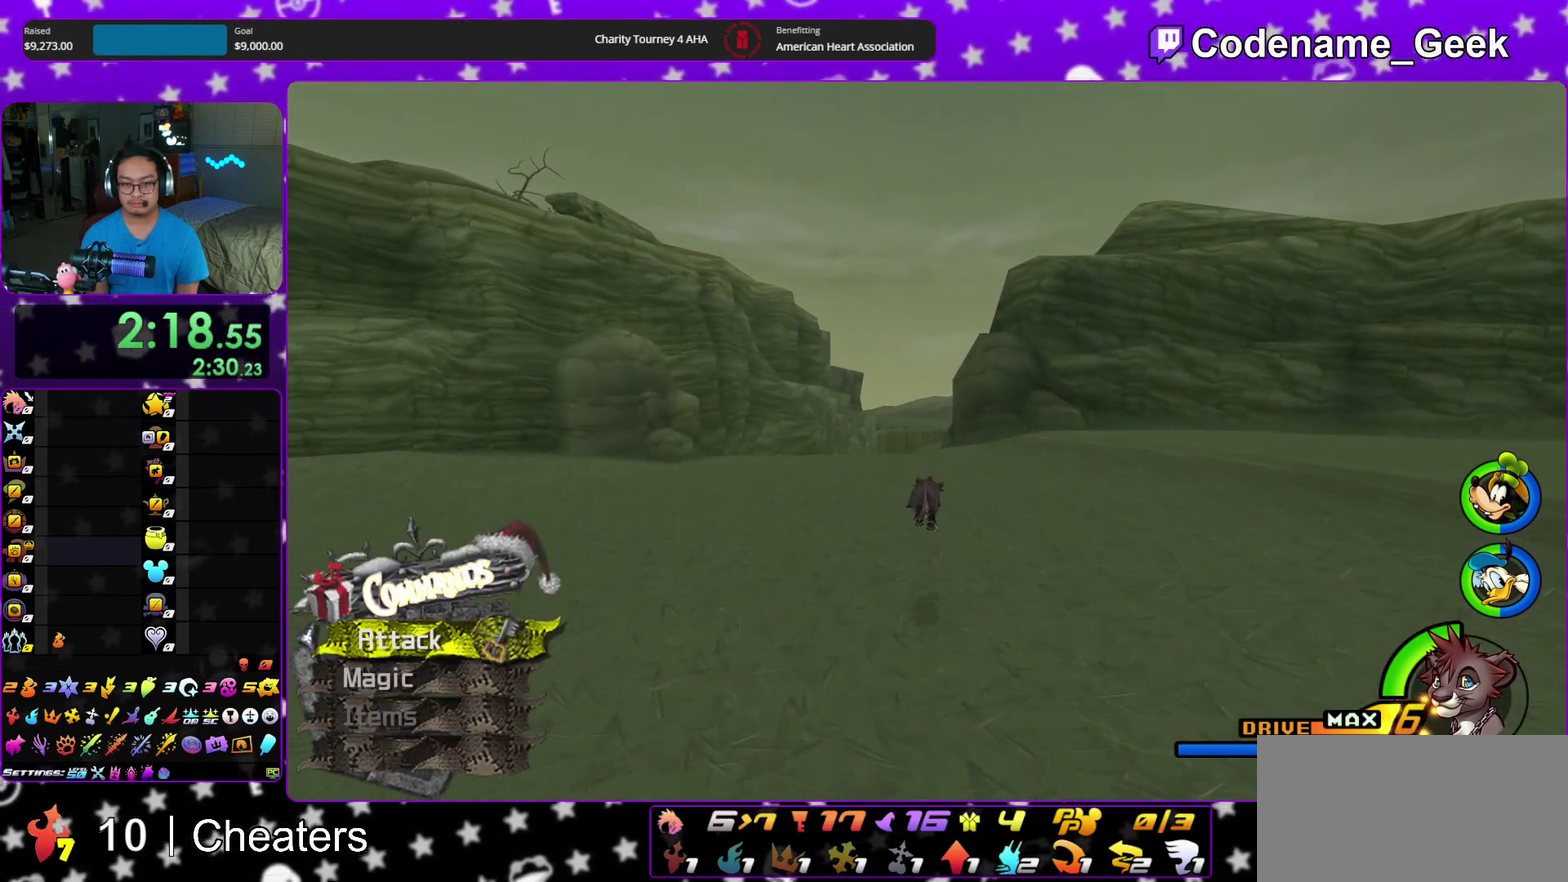
{"dt_ms": 700, "buttons": ["Y"], "left_stick": "up", "right_stick": "down", "events": [[50, "right_stick", "down"], [150, "right_stick", "center"], [583, "right_stick", "down"]]}
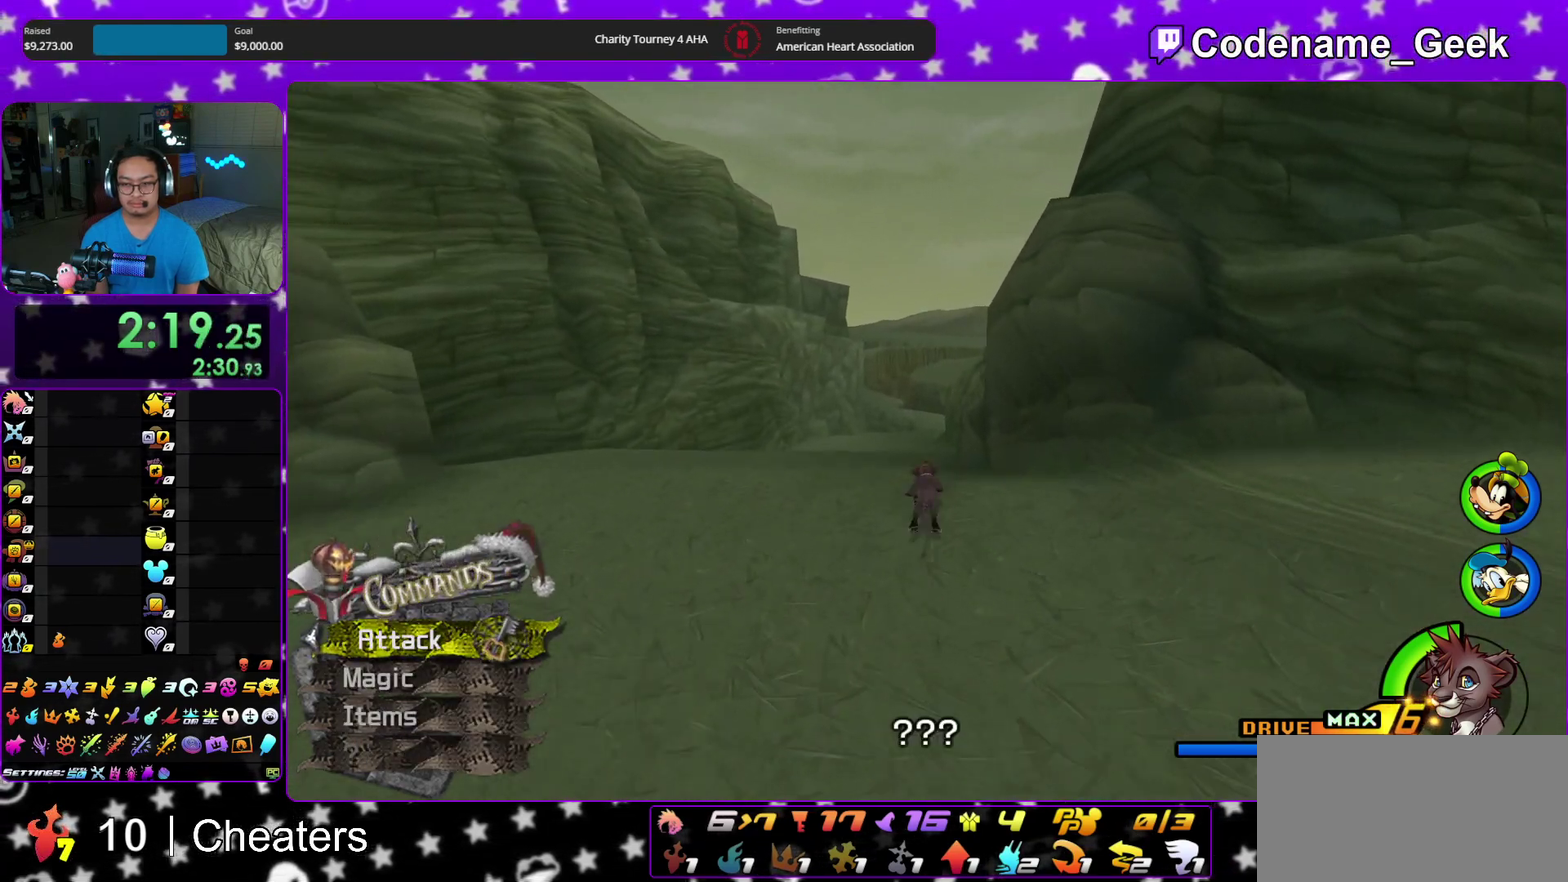
{"dt_ms": 300, "buttons": ["Y"], "left_stick": "up", "right_stick": "down", "events": []}
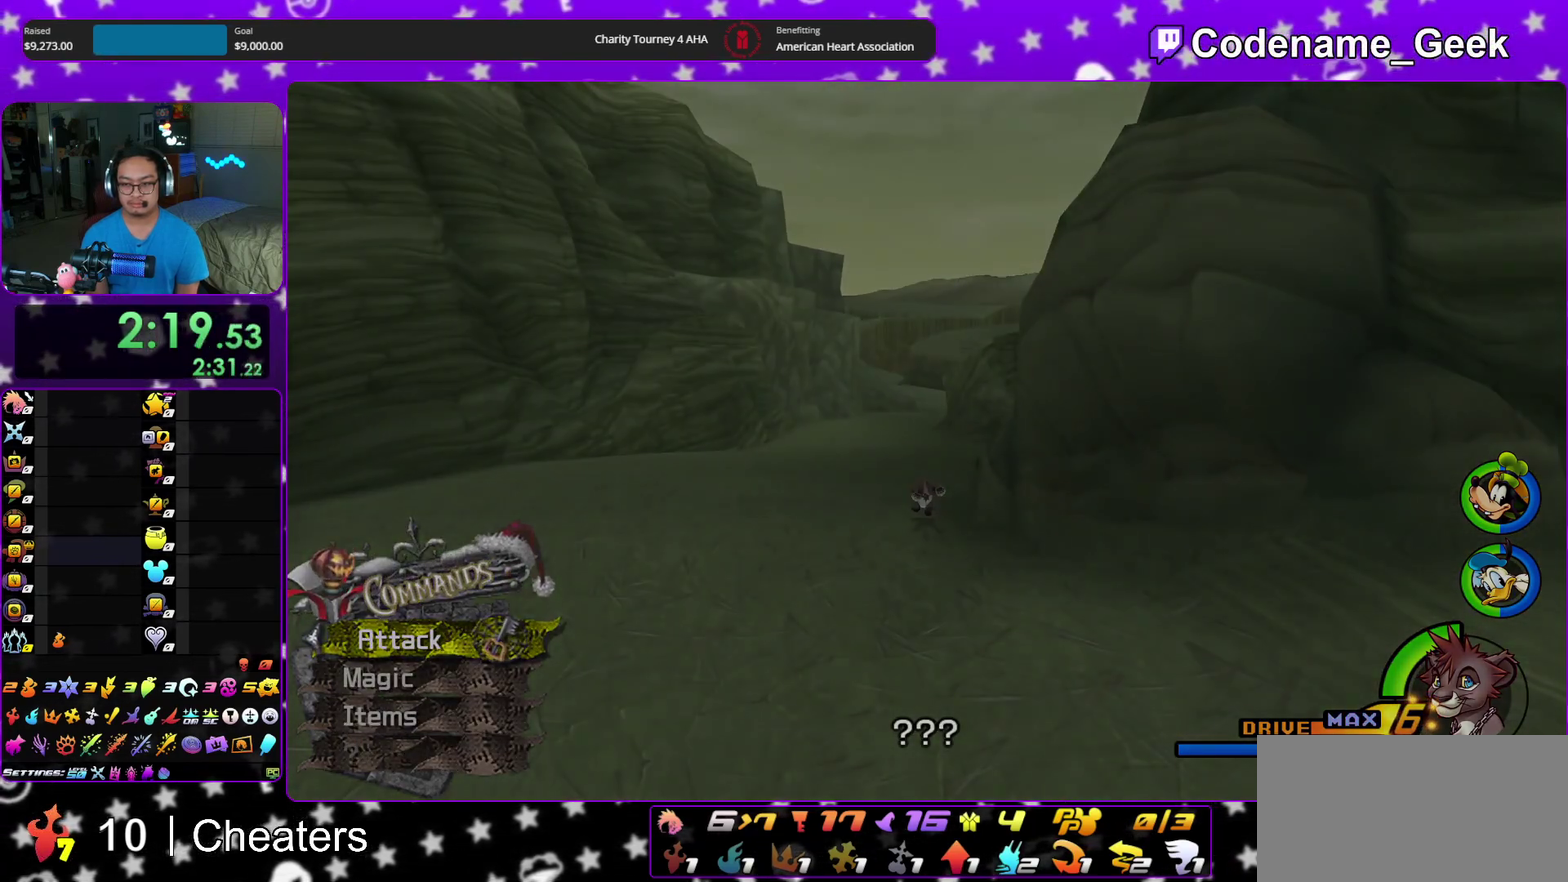
{"dt_ms": 900, "buttons": ["A", "B"], "left_stick": "down", "right_stick": "center", "events": [[67, "right_stick", "center"], [100, "Y", "up"], [183, "A", "down"], [283, "B", "down"], [300, "A", "up"], [367, "A", "down"], [400, "B", "up"], [417, "left_stick", "center"], [550, "B", "down"], [567, "A", "up"], [650, "B", "up"], [750, "left_stick", "down"], [767, "A", "down"], [867, "B", "down"]]}
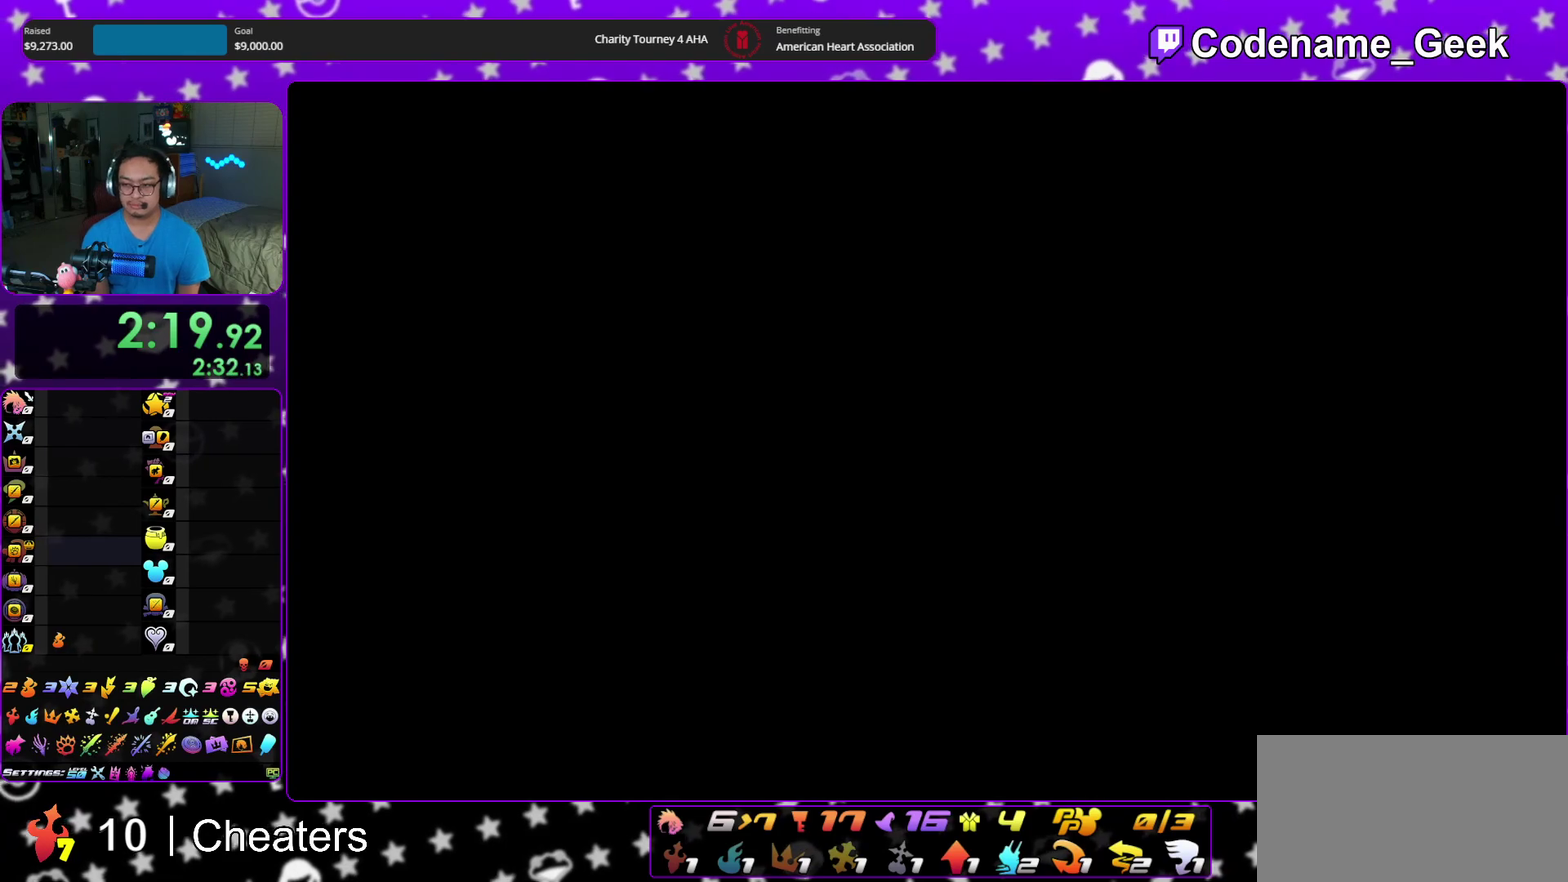
{"dt_ms": 300, "buttons": ["A", "B"], "left_stick": "down", "right_stick": "center", "events": [[33, "B", "up"], [83, "A", "up"], [100, "B", "down"], [133, "A", "down"], [167, "B", "up"], [233, "A", "up"], [250, "B", "down"], [300, "A", "down"]]}